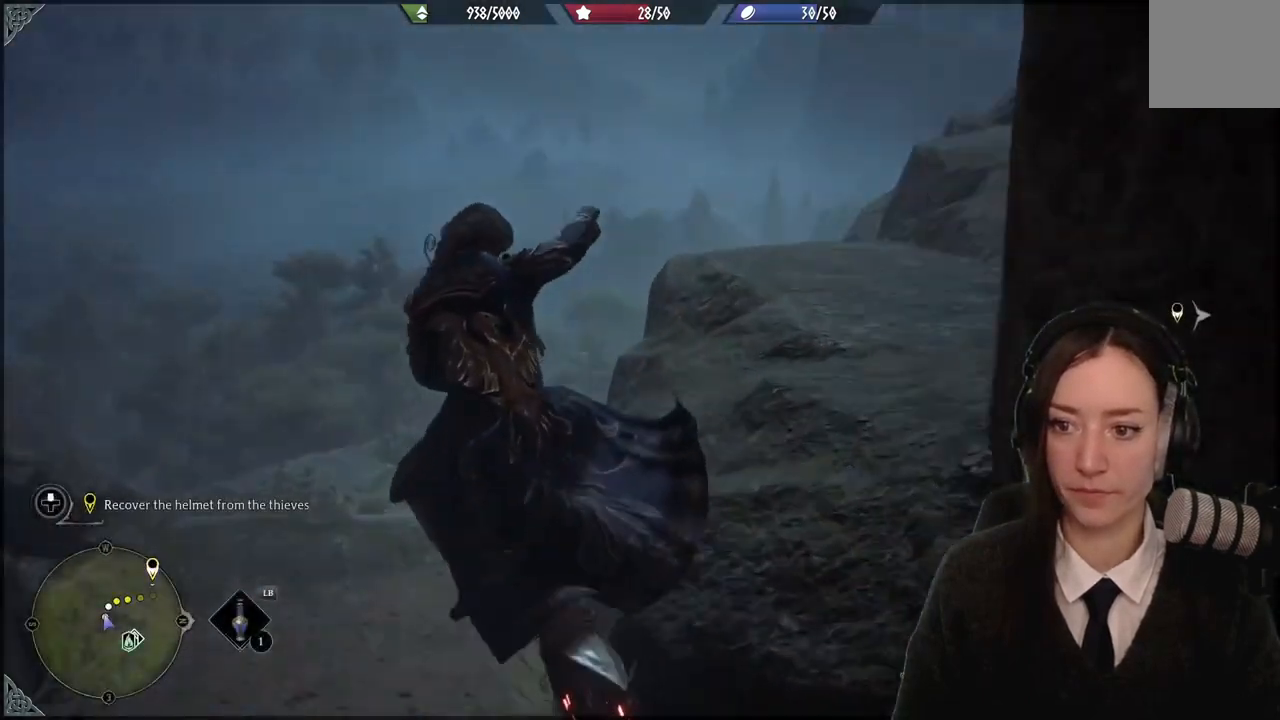
Gameplay with a controller (Xbox layout); each line is a JSON object with the inputs held at the frame after it. "events" lists button and stick changes between this image and that frame as [ms after this image, input, new state], when the widget could be followed in between. Not read: DPAD_DOWN L1 L3 R3.
{"buttons": ["R2"], "left_stick": "up-left", "right_stick": "right", "events": [[267, "right_stick", "up-right"], [400, "right_stick", "right"]]}
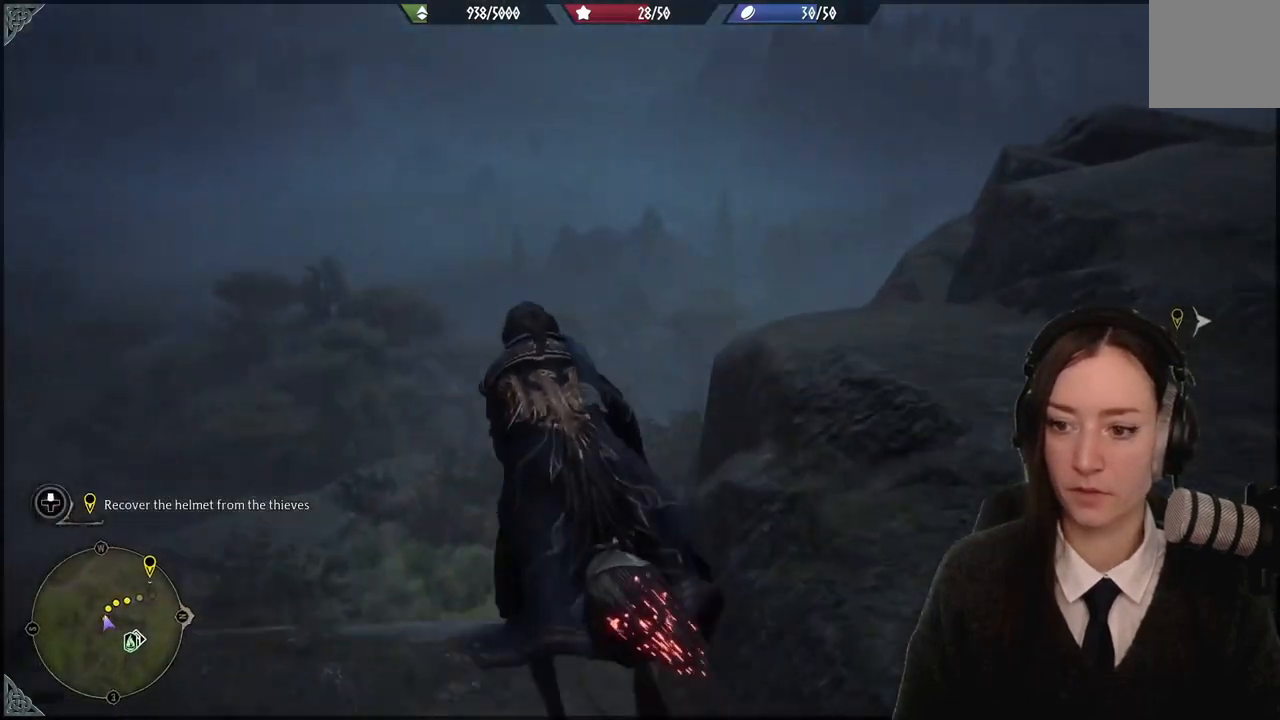
{"buttons": ["R2"], "left_stick": "right", "right_stick": "right", "events": [[401, "left_stick", "up-right"], [501, "left_stick", "right"]]}
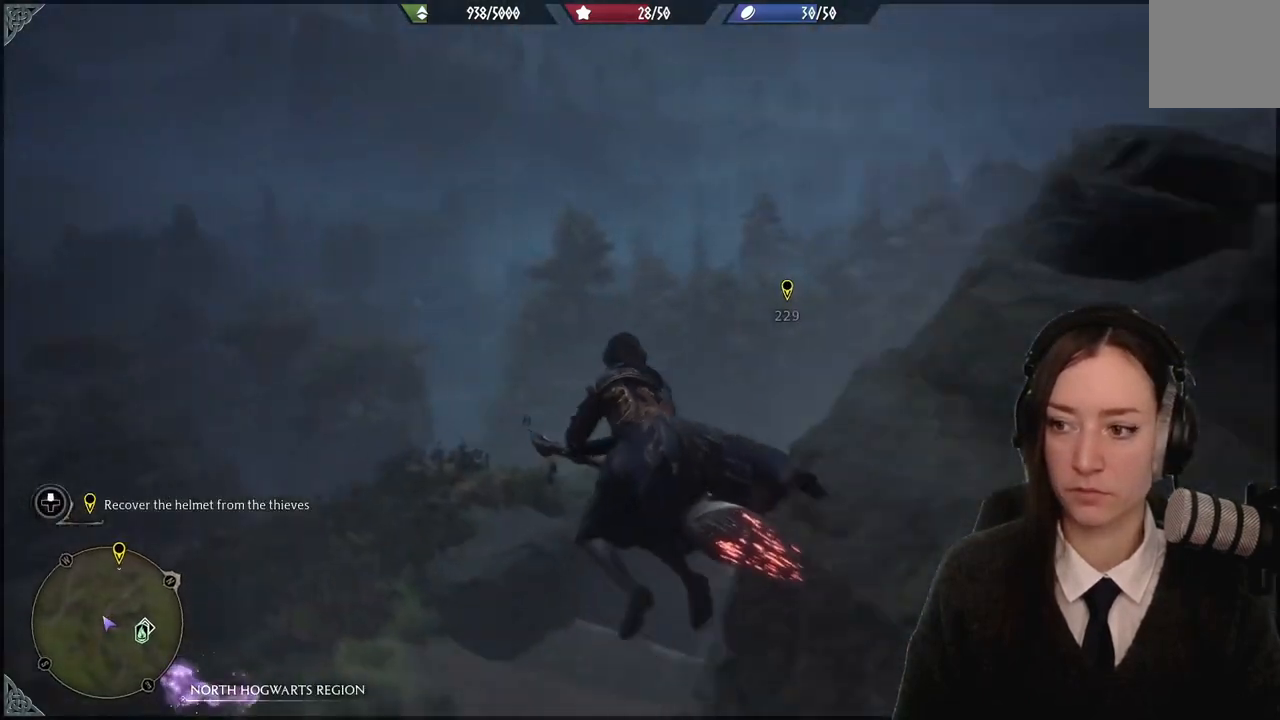
{"buttons": [], "left_stick": "down", "right_stick": "down", "events": [[33, "R2", "up"], [33, "left_stick", "down-right"], [67, "right_stick", "center"], [133, "left_stick", "down"], [267, "right_stick", "down-left"], [333, "right_stick", "down"]]}
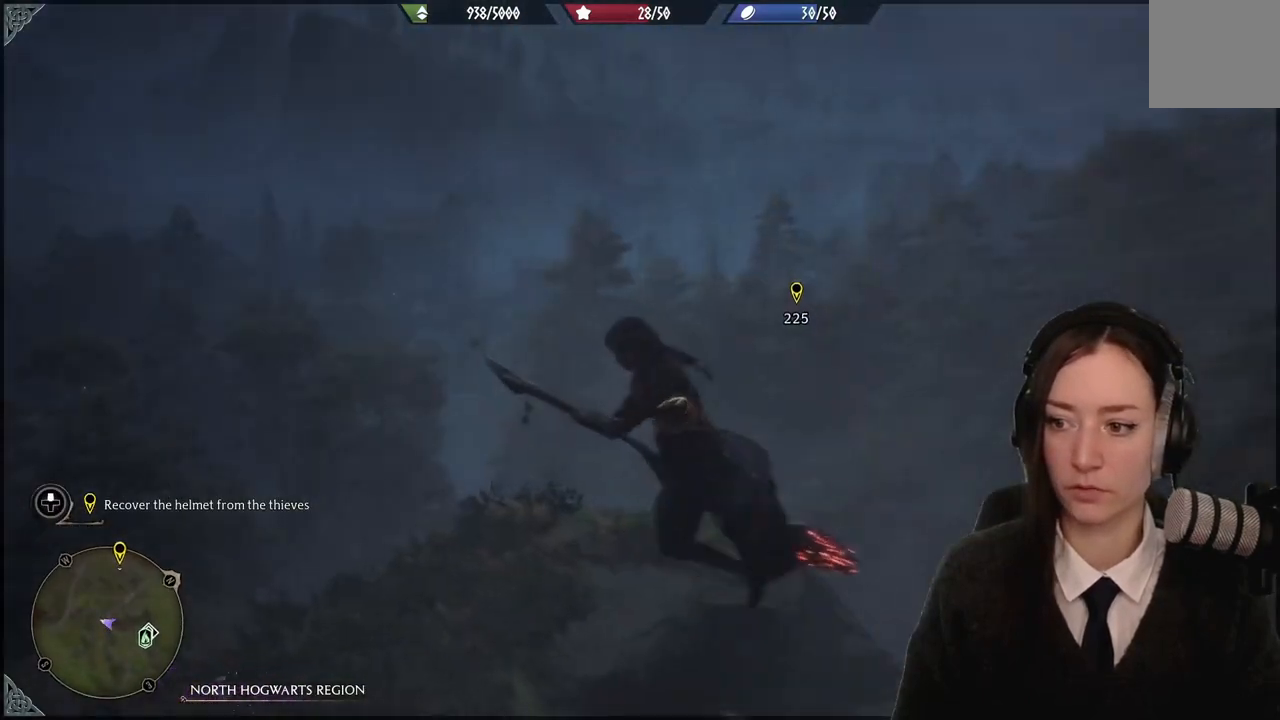
{"buttons": [], "left_stick": "right", "right_stick": "down-right", "events": [[234, "left_stick", "down-right"], [334, "left_stick", "right"], [434, "right_stick", "down-right"]]}
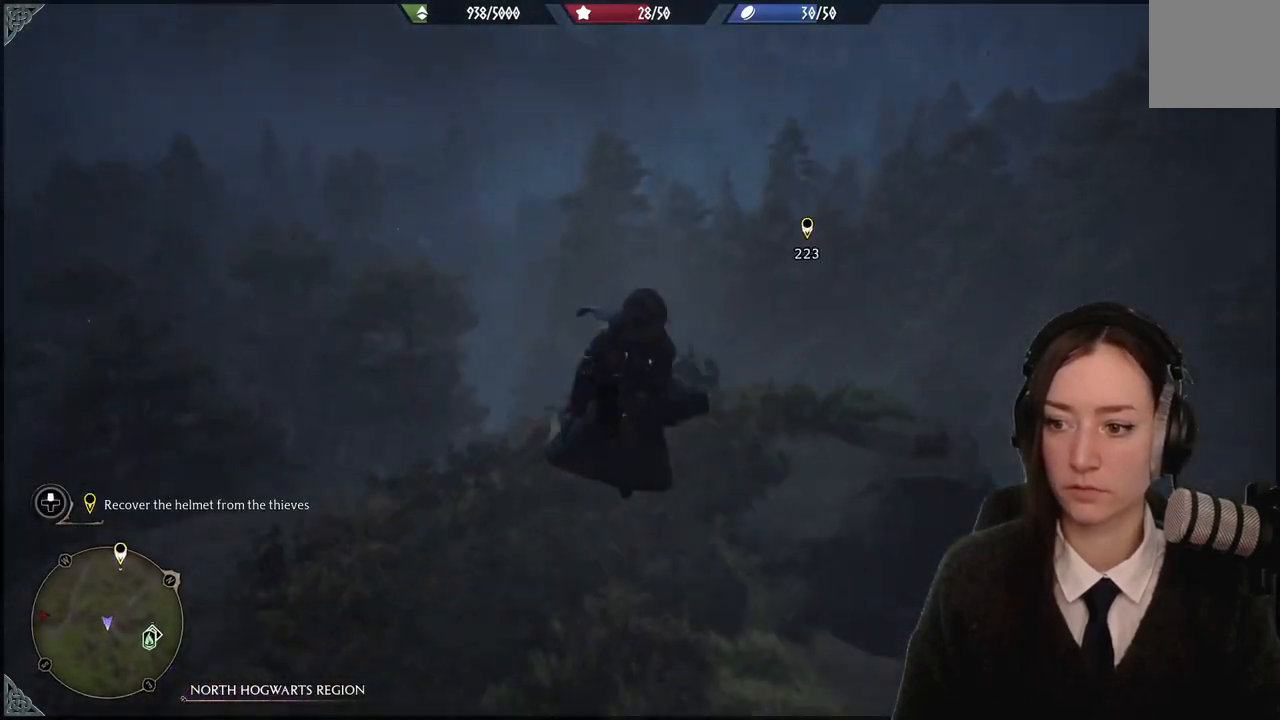
{"buttons": [], "left_stick": "up", "right_stick": "center", "events": [[33, "left_stick", "up-right"], [33, "right_stick", "center"], [167, "left_stick", "up"], [300, "right_stick", "right"], [400, "right_stick", "center"]]}
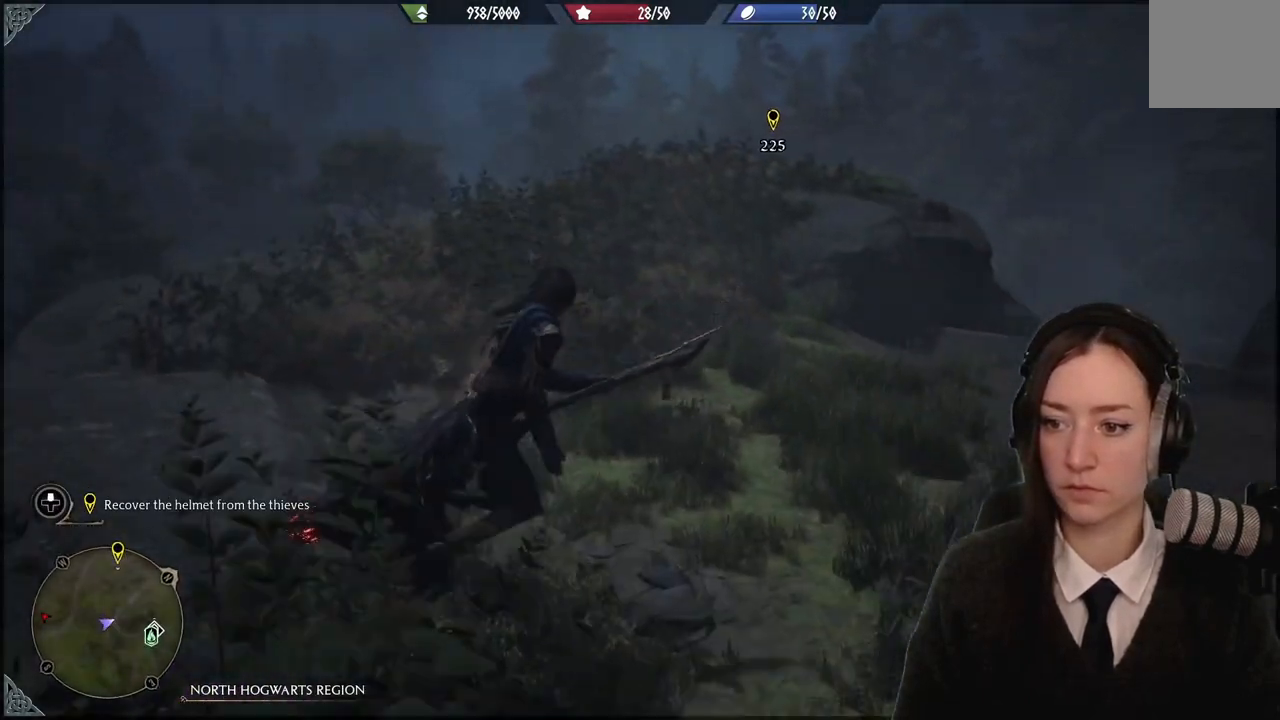
{"buttons": ["B"], "left_stick": "center", "right_stick": "center", "events": [[134, "left_stick", "center"], [267, "B", "down"], [367, "B", "up"], [501, "B", "down"]]}